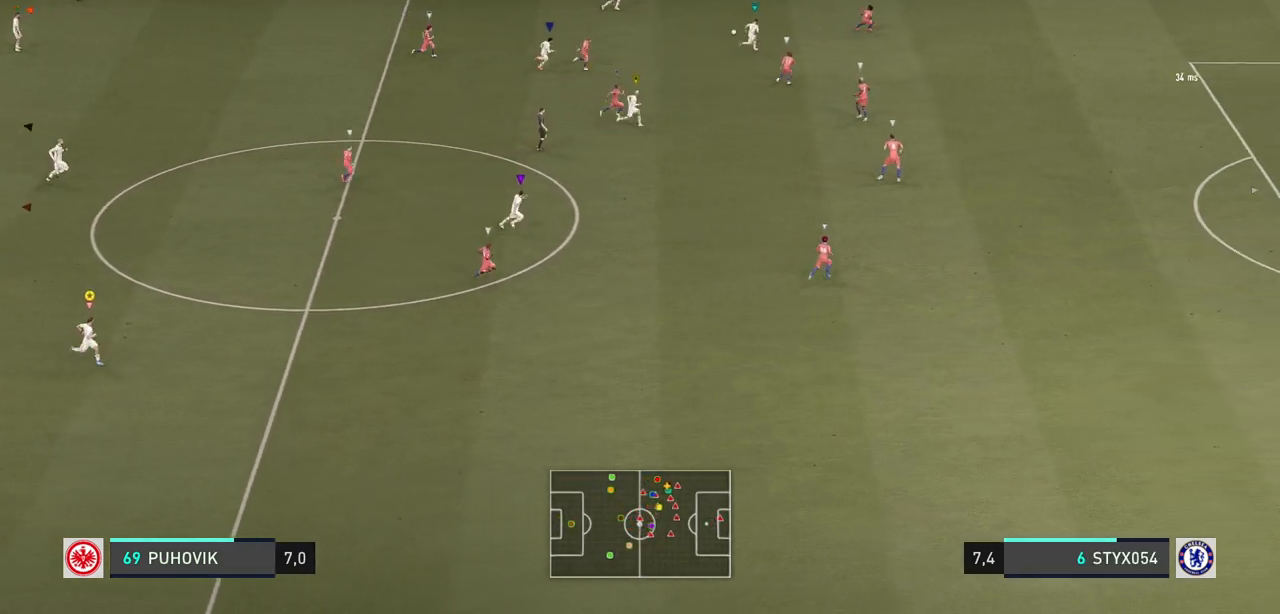
Gameplay with a controller (Xbox layout); each line is a JSON object with the inputs held at the frame after it. "events" lists button and stick changes between this image and that frame as [ms after this image, input, new state], when the widget could be followed in between. Not read: L3 R3.
{"buttons": [], "left_stick": "center", "right_stick": "center", "events": [[350, "left_stick", "center"]]}
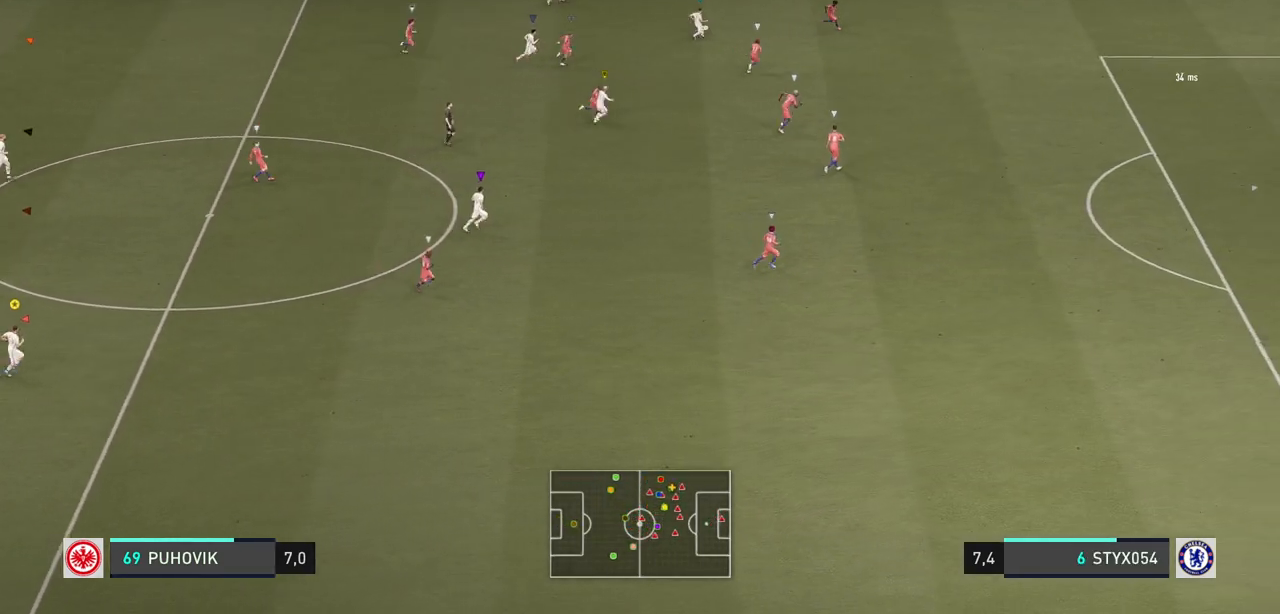
{"buttons": [], "left_stick": "right", "right_stick": "center", "events": [[133, "left_stick", "right"], [367, "left_stick", "center"], [467, "left_stick", "right"]]}
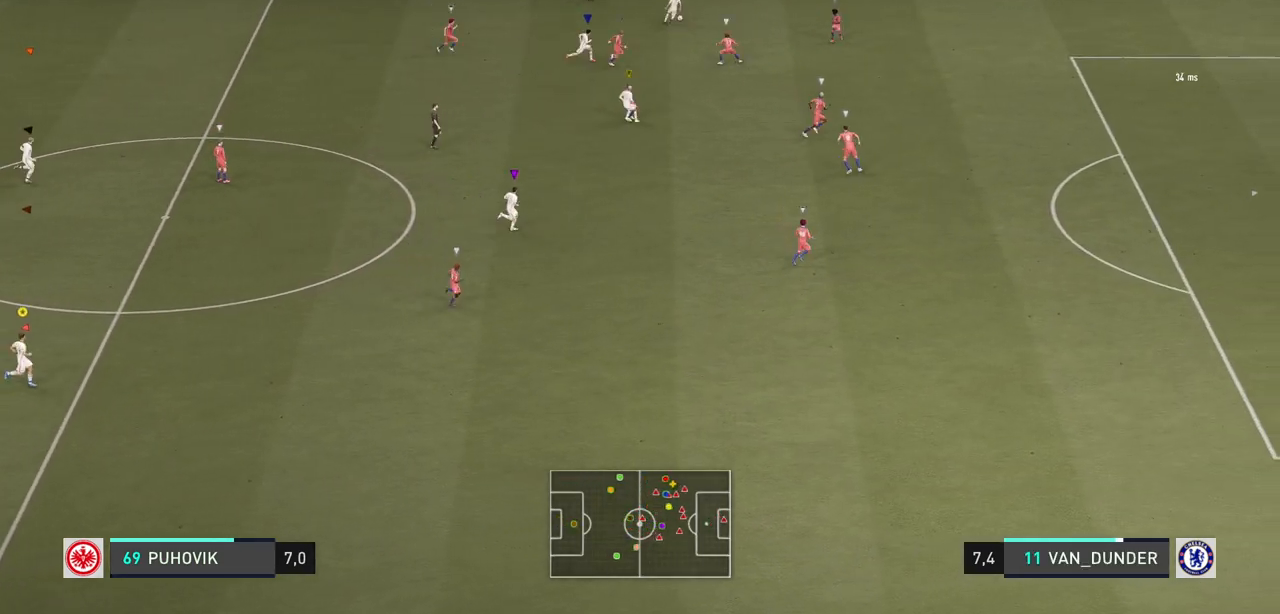
{"buttons": [], "left_stick": "center", "right_stick": "center", "events": [[300, "left_stick", "center"]]}
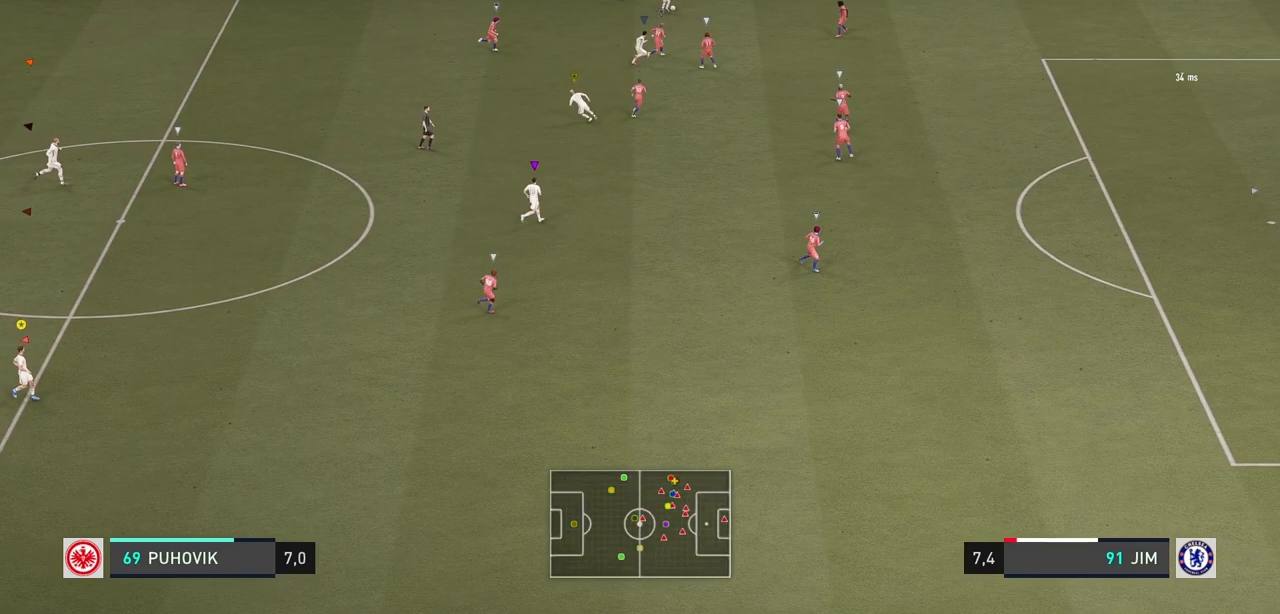
{"buttons": [], "left_stick": "right", "right_stick": "center", "events": [[33, "left_stick", "right"], [267, "left_stick", "up-right"], [400, "left_stick", "center"], [500, "left_stick", "right"]]}
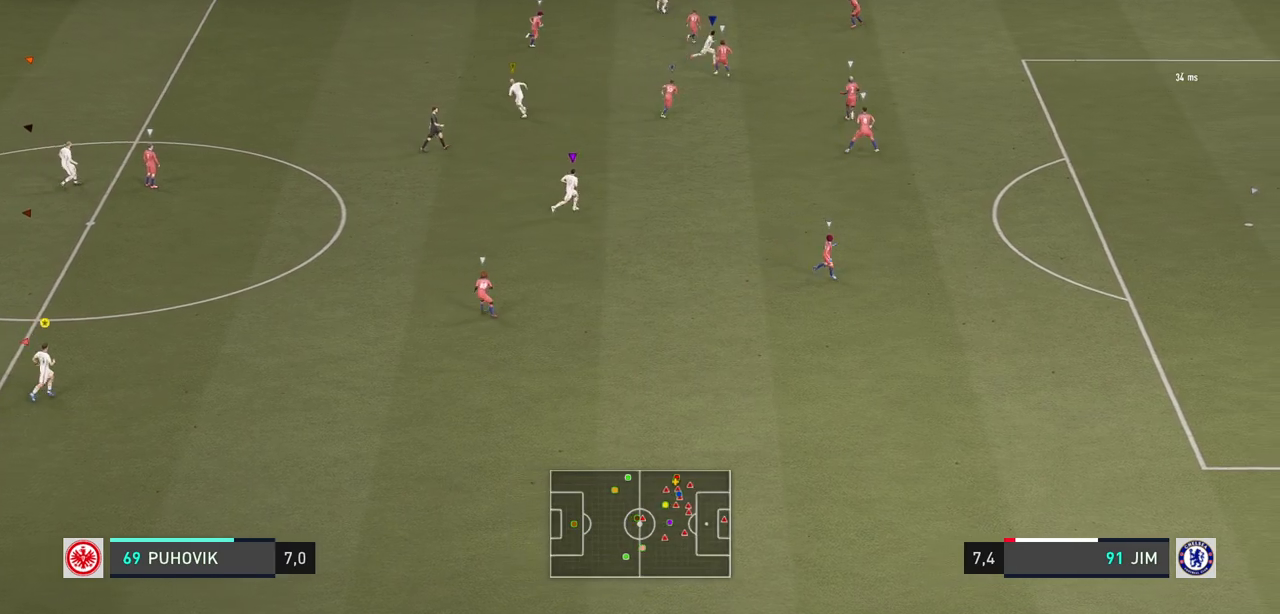
{"buttons": [], "left_stick": "center", "right_stick": "center", "events": [[283, "left_stick", "center"]]}
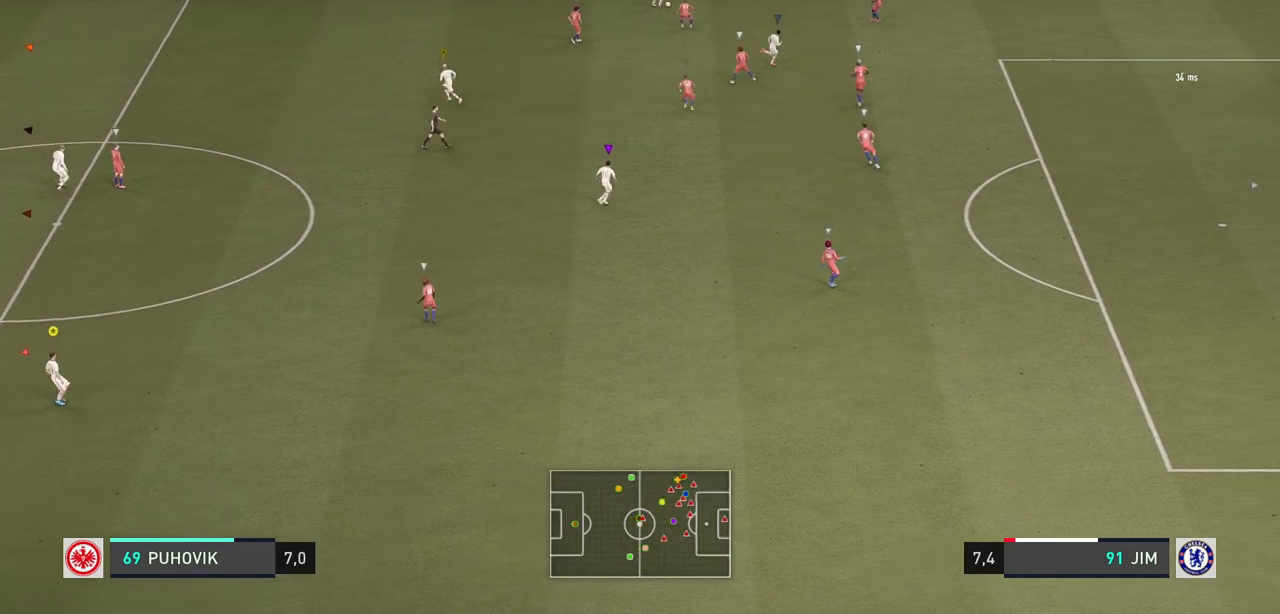
{"buttons": [], "left_stick": "center", "right_stick": "center", "events": [[50, "left_stick", "right"], [267, "L2", "down"], [317, "L2", "up"], [317, "left_stick", "center"]]}
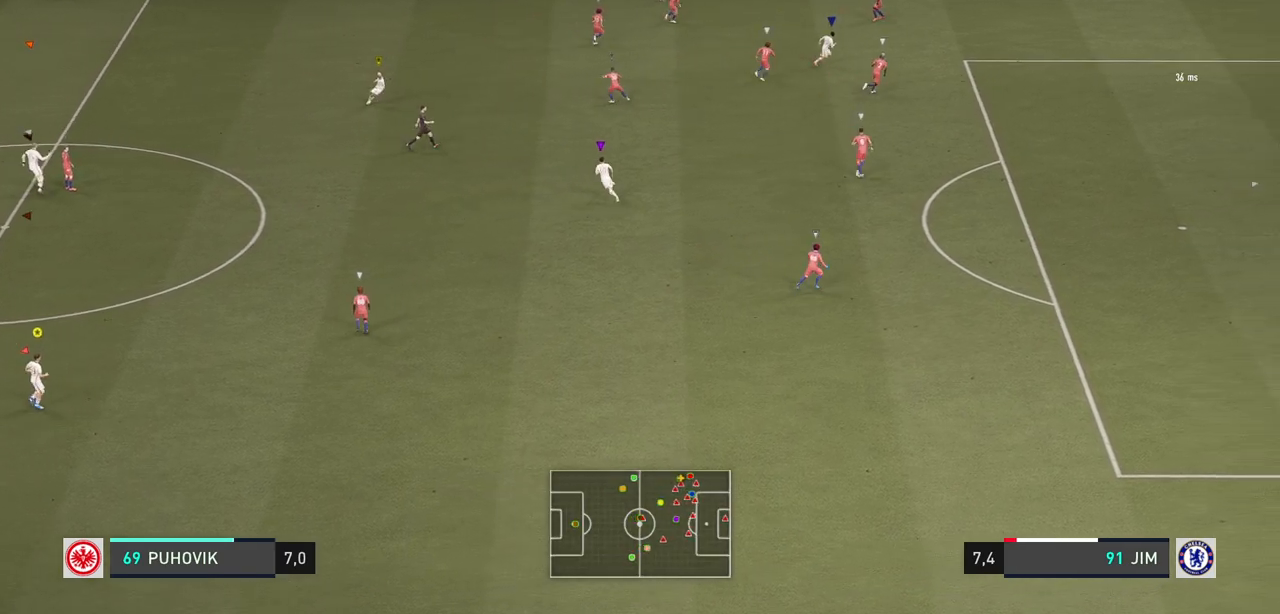
{"buttons": [], "left_stick": "center", "right_stick": "center", "events": [[17, "left_stick", "right"], [217, "left_stick", "center"]]}
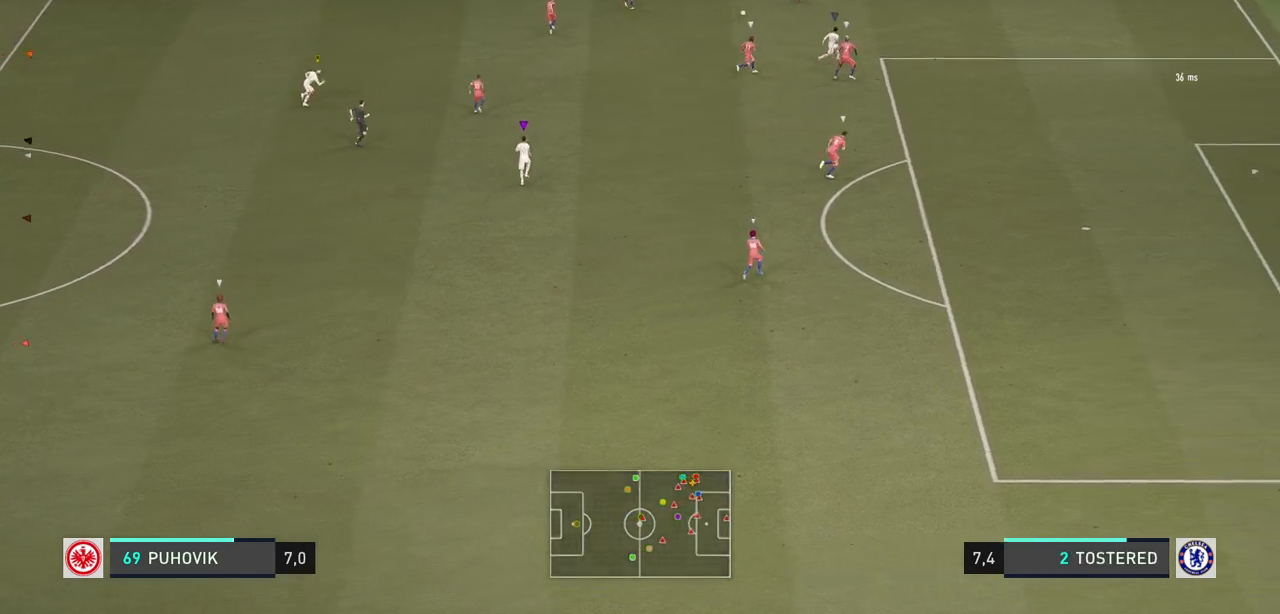
{"buttons": [], "left_stick": "right", "right_stick": "center", "events": [[150, "L1", "down"], [200, "L1", "up"], [267, "L1", "down"], [333, "L1", "up"], [333, "left_stick", "right"]]}
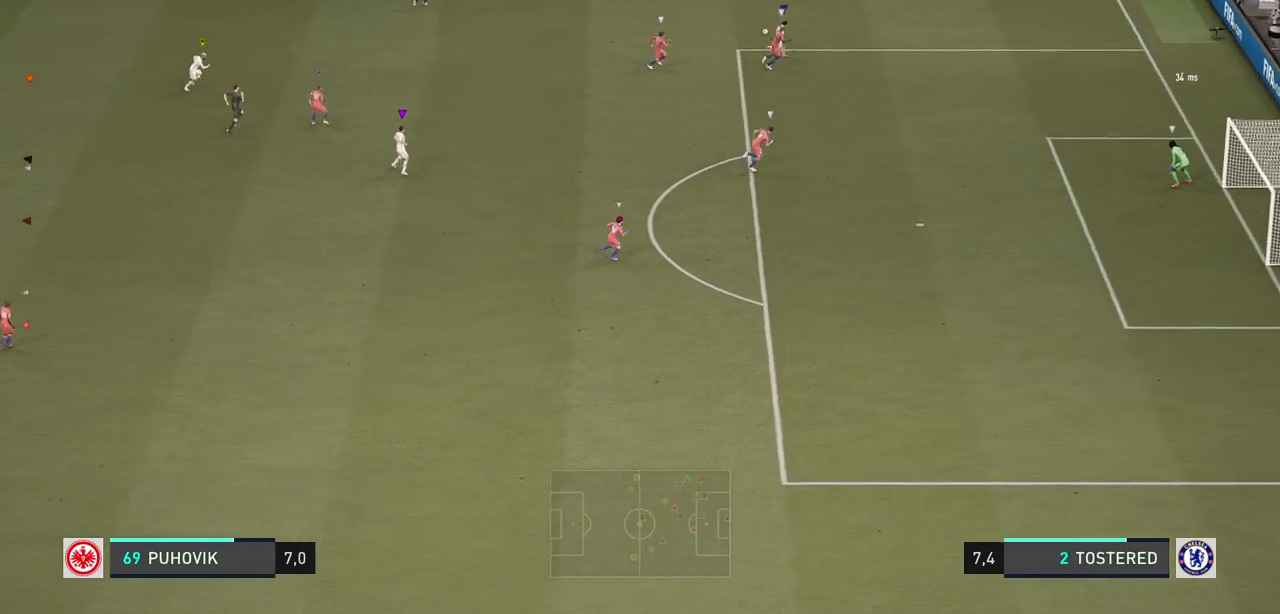
{"buttons": [], "left_stick": "down-right", "right_stick": "center", "events": [[267, "left_stick", "down-right"]]}
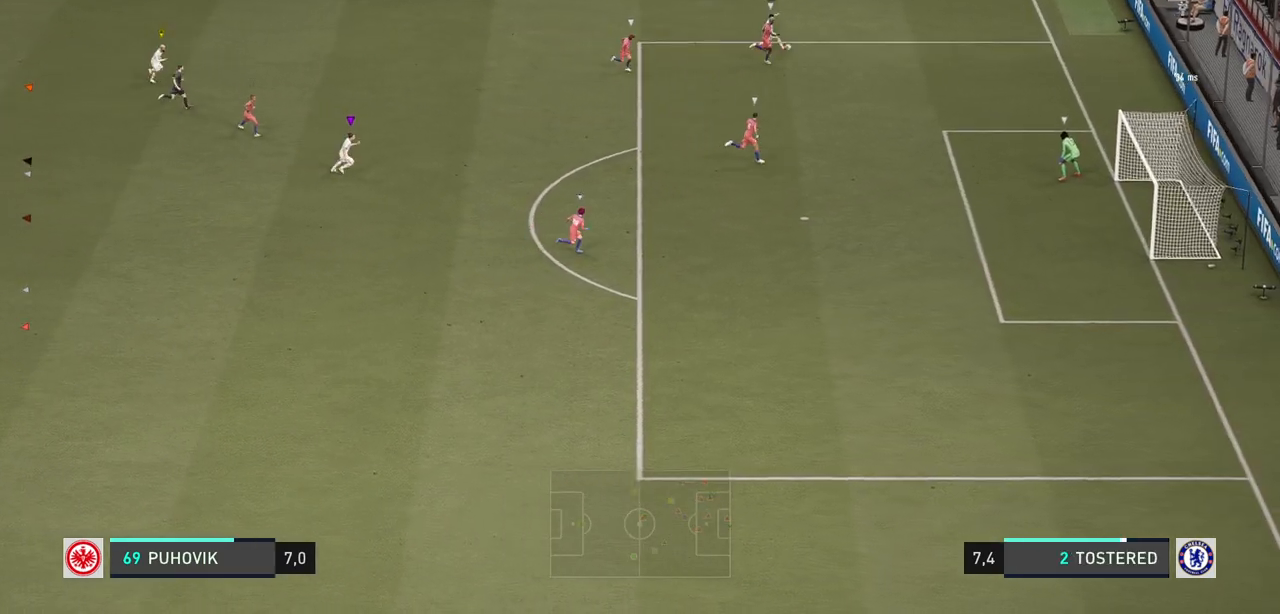
{"buttons": [], "left_stick": "center", "right_stick": "center", "events": [[500, "left_stick", "center"]]}
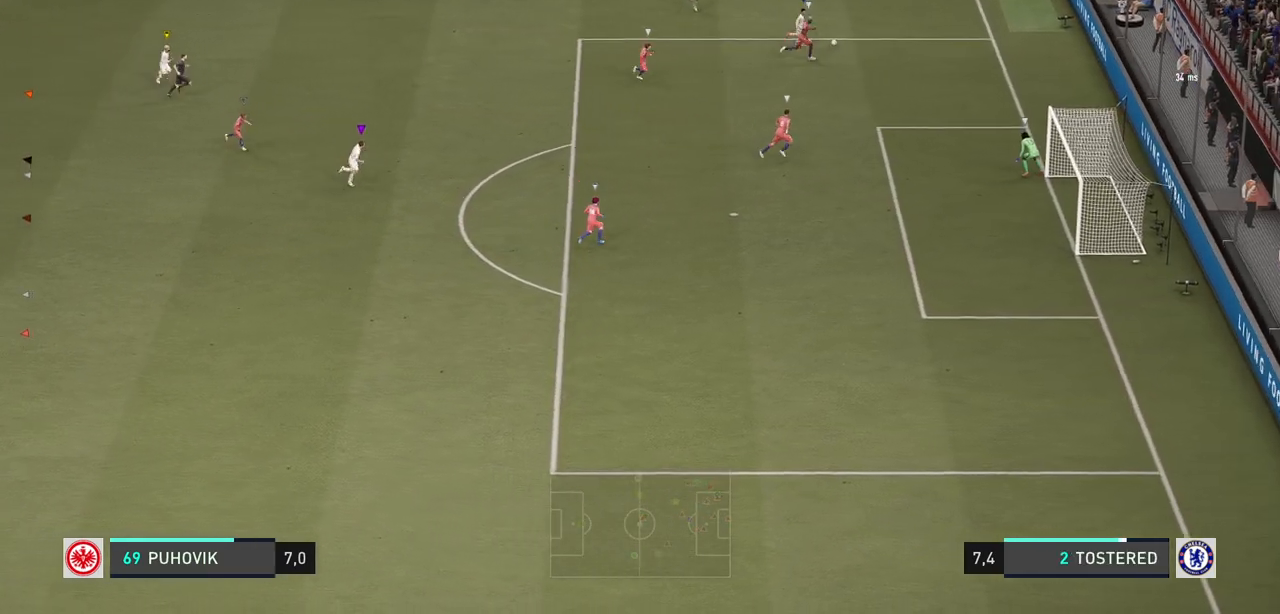
{"buttons": [], "left_stick": "center", "right_stick": "center", "events": []}
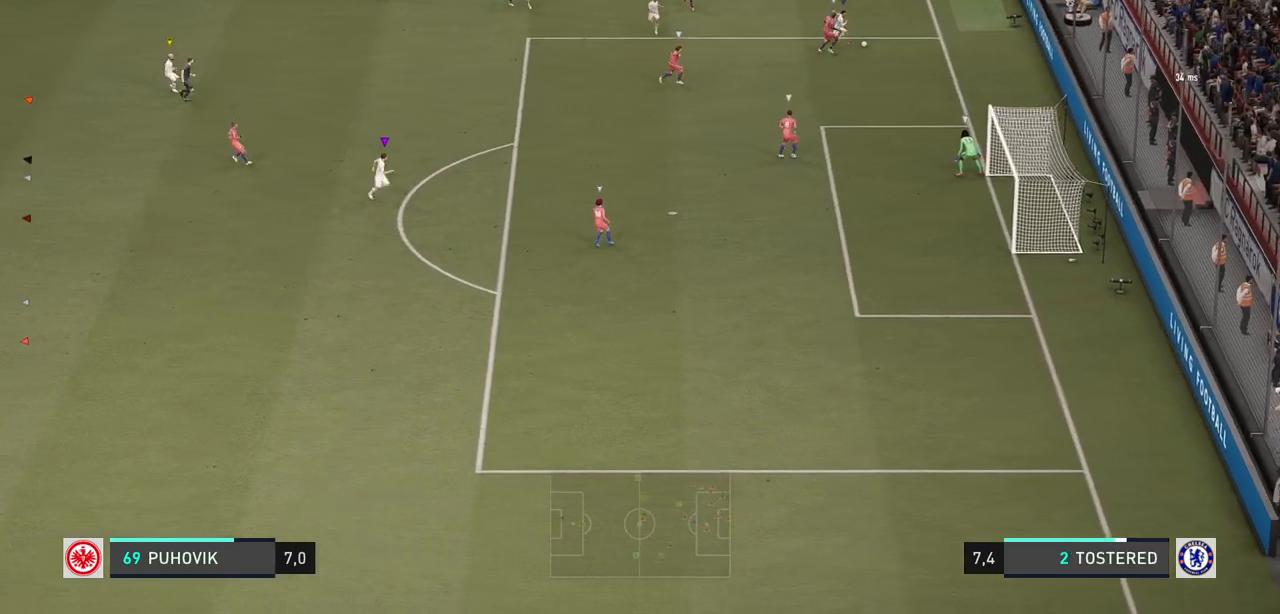
{"buttons": [], "left_stick": "up-left", "right_stick": "center", "events": [[100, "left_stick", "up-left"]]}
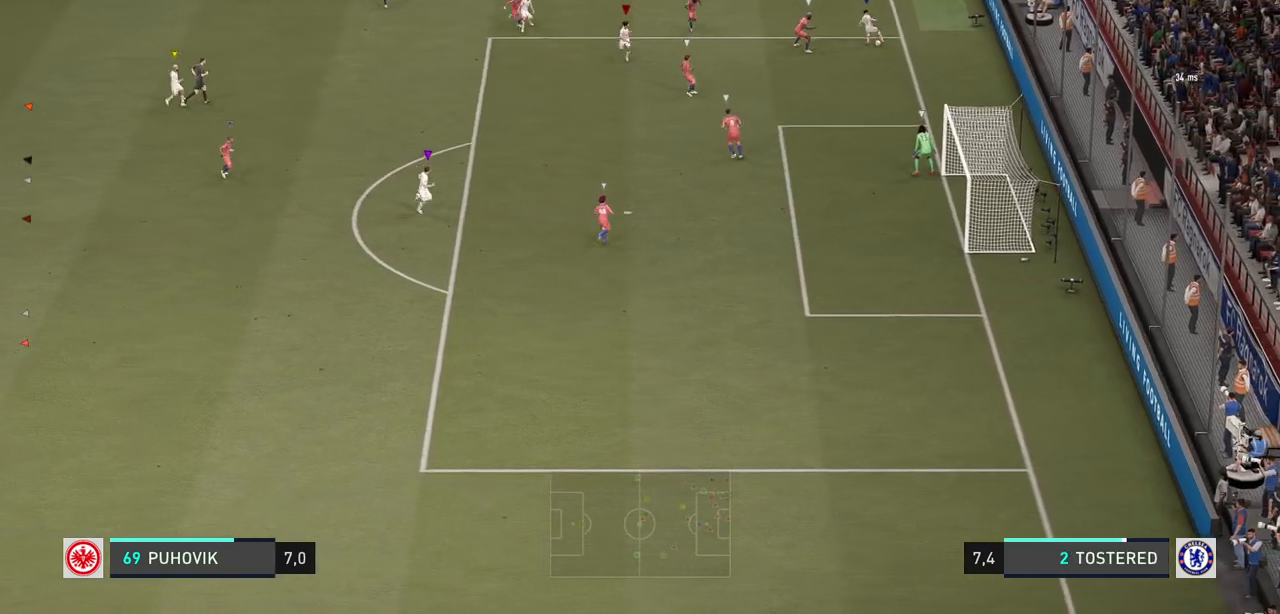
{"buttons": ["L1", "L2"], "left_stick": "up-left", "right_stick": "center", "events": [[83, "L1", "down"], [100, "L2", "down"]]}
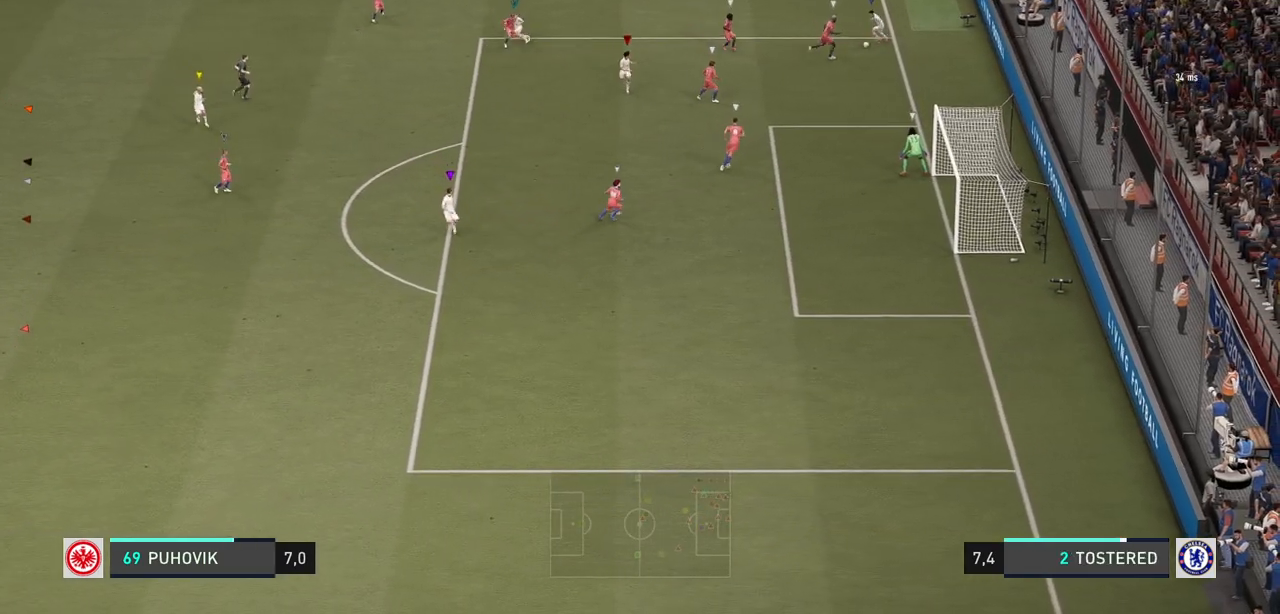
{"buttons": [], "left_stick": "center", "right_stick": "center", "events": [[67, "left_stick", "center"], [117, "L1", "up"], [117, "L2", "up"]]}
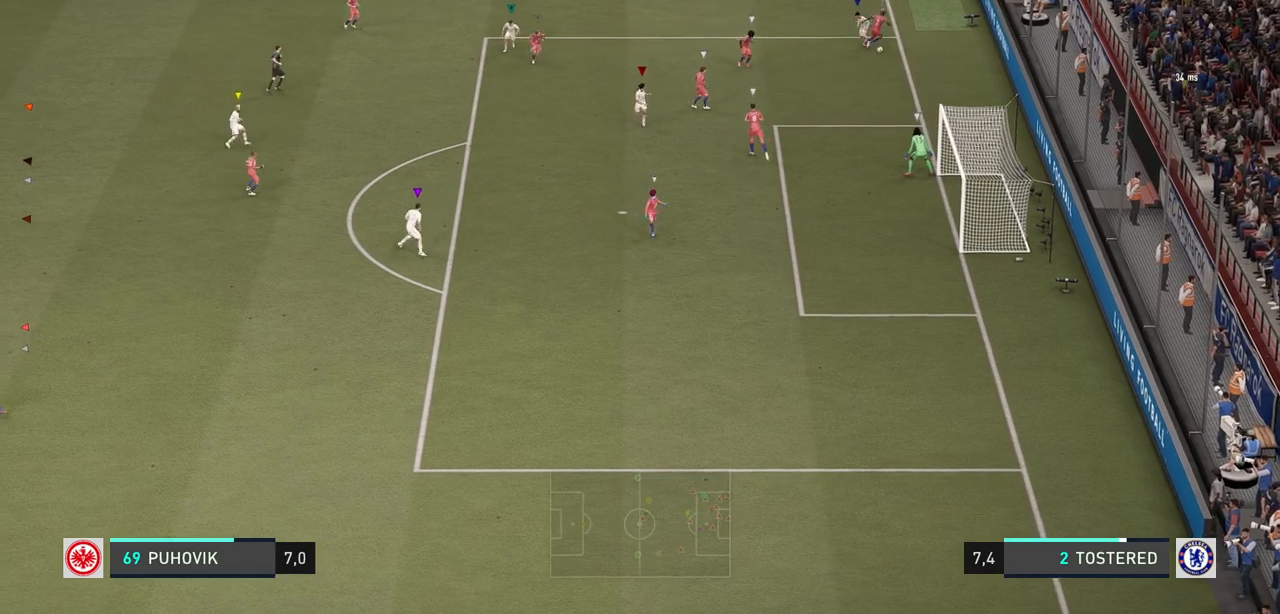
{"buttons": [], "left_stick": "center", "right_stick": "center", "events": []}
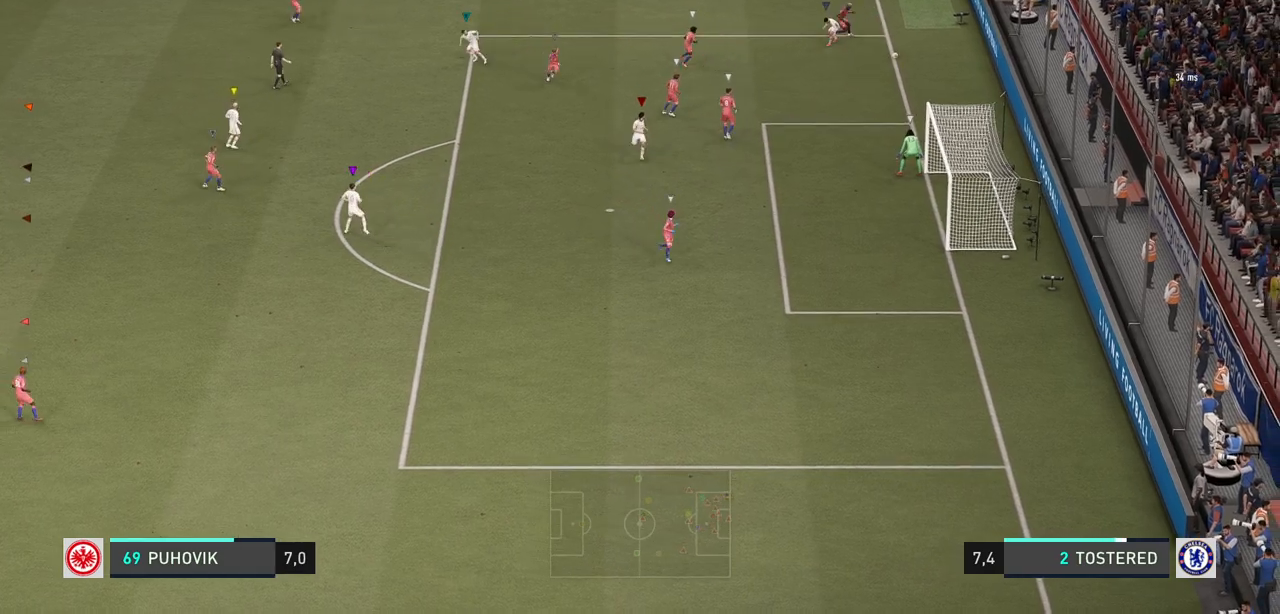
{"buttons": [], "left_stick": "center", "right_stick": "center", "events": []}
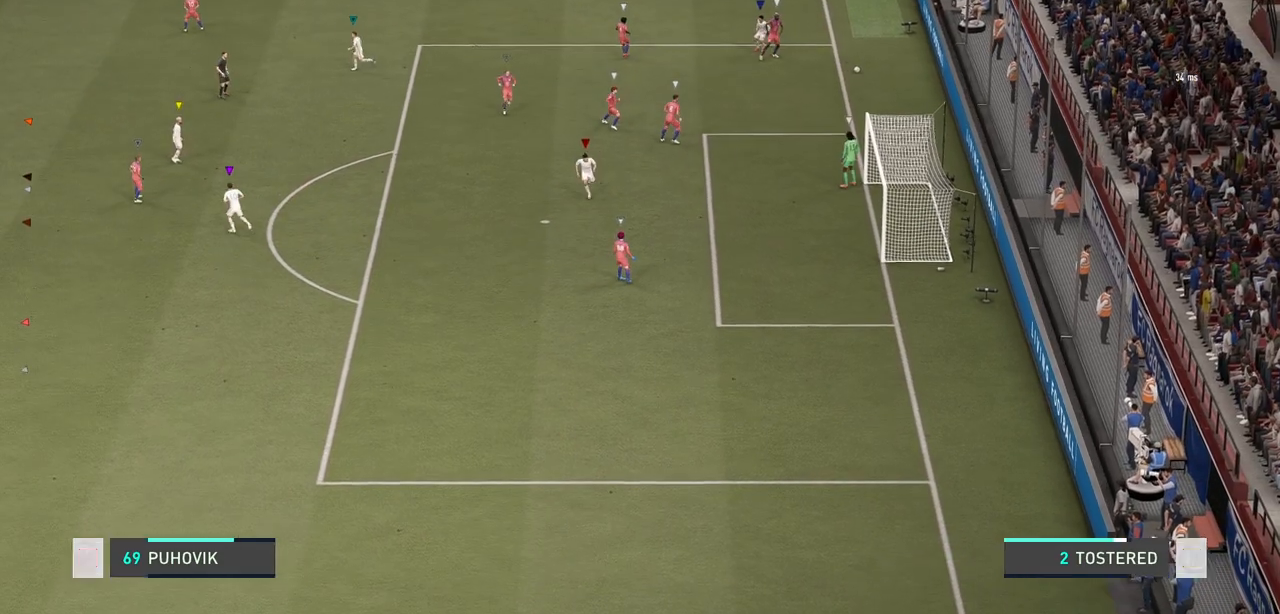
{"buttons": [], "left_stick": "center", "right_stick": "center", "events": []}
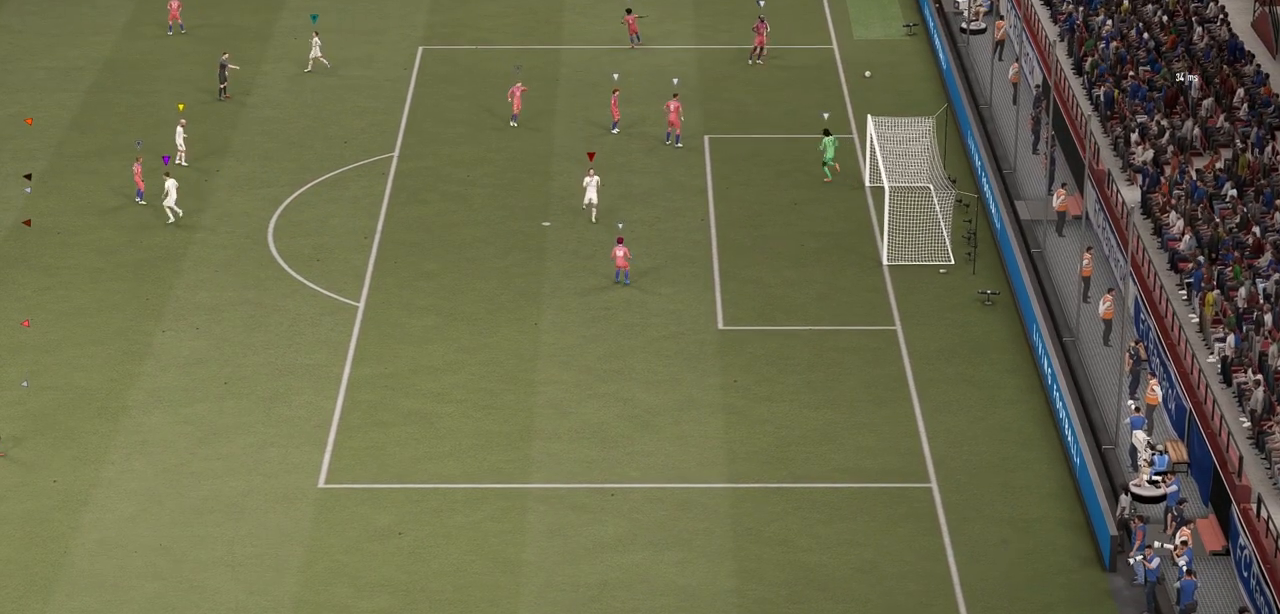
{"buttons": [], "left_stick": "center", "right_stick": "center", "events": []}
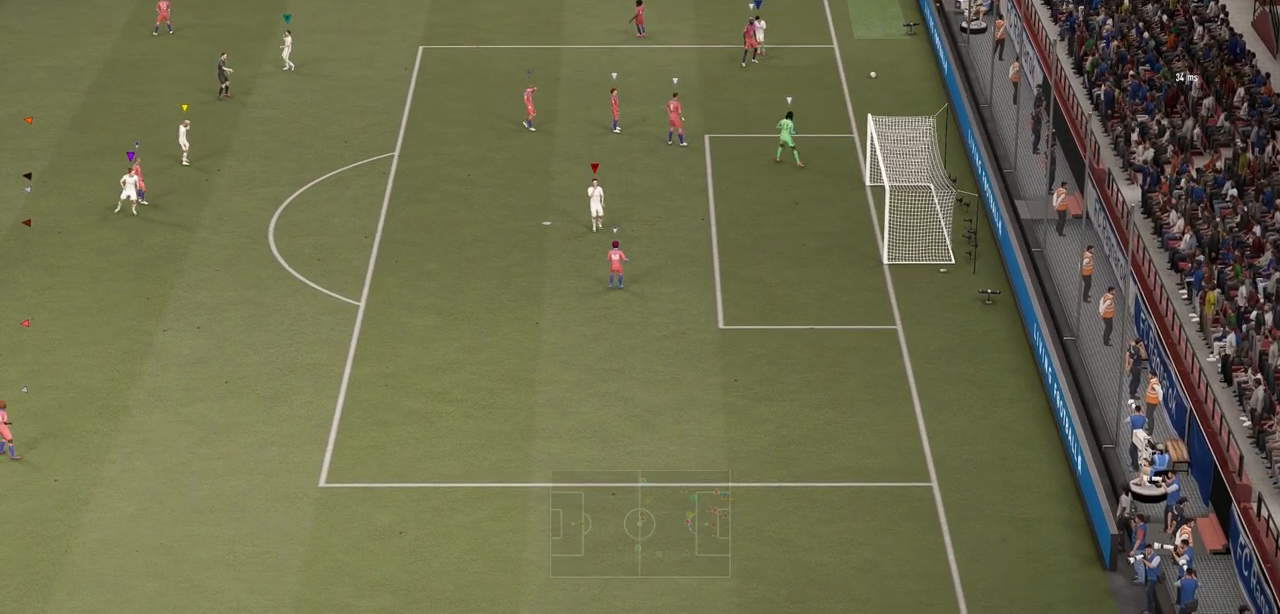
{"buttons": [], "left_stick": "center", "right_stick": "center", "events": []}
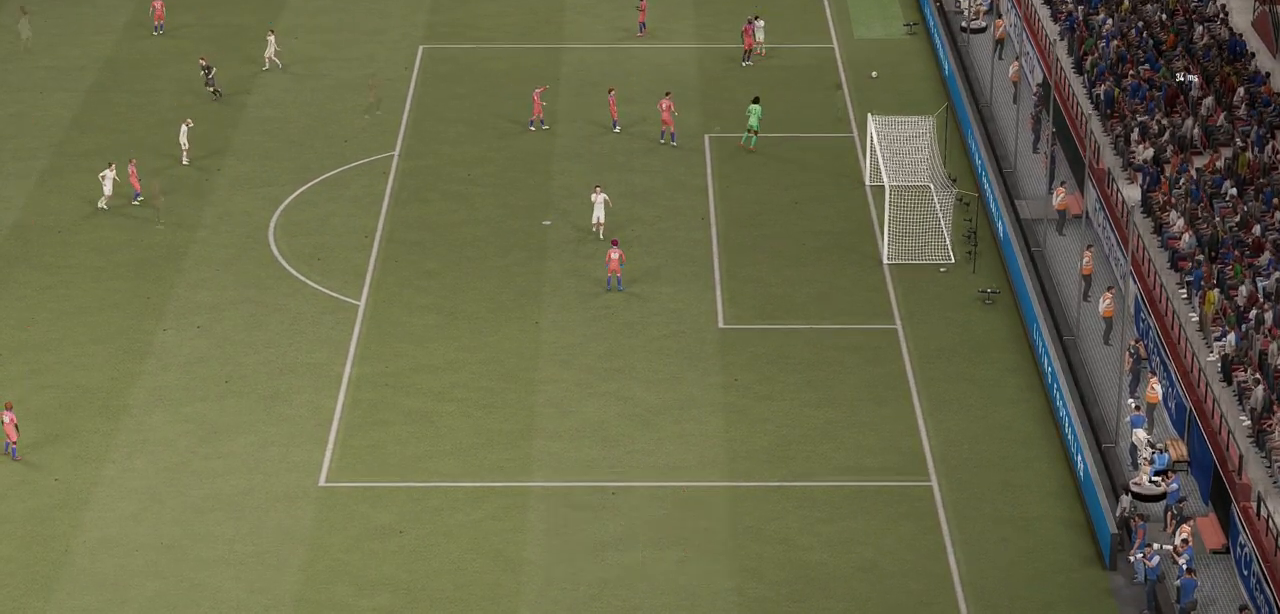
{"buttons": [], "left_stick": "center", "right_stick": "center", "events": []}
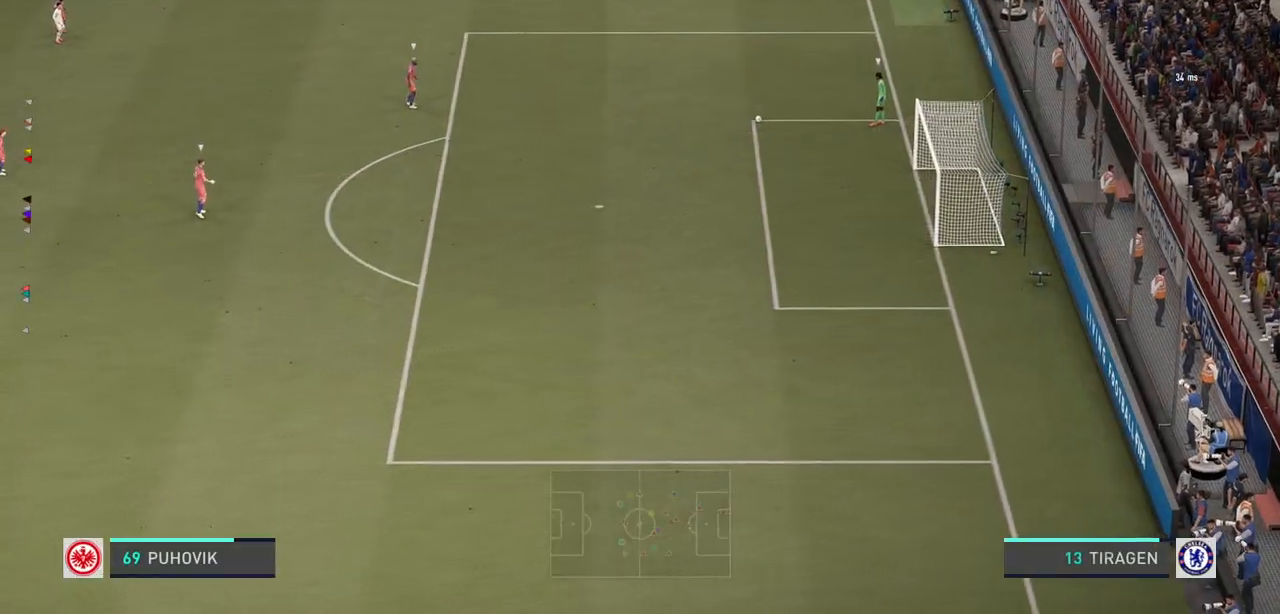
{"buttons": [], "left_stick": "up-left", "right_stick": "center", "events": [[283, "left_stick", "up-left"]]}
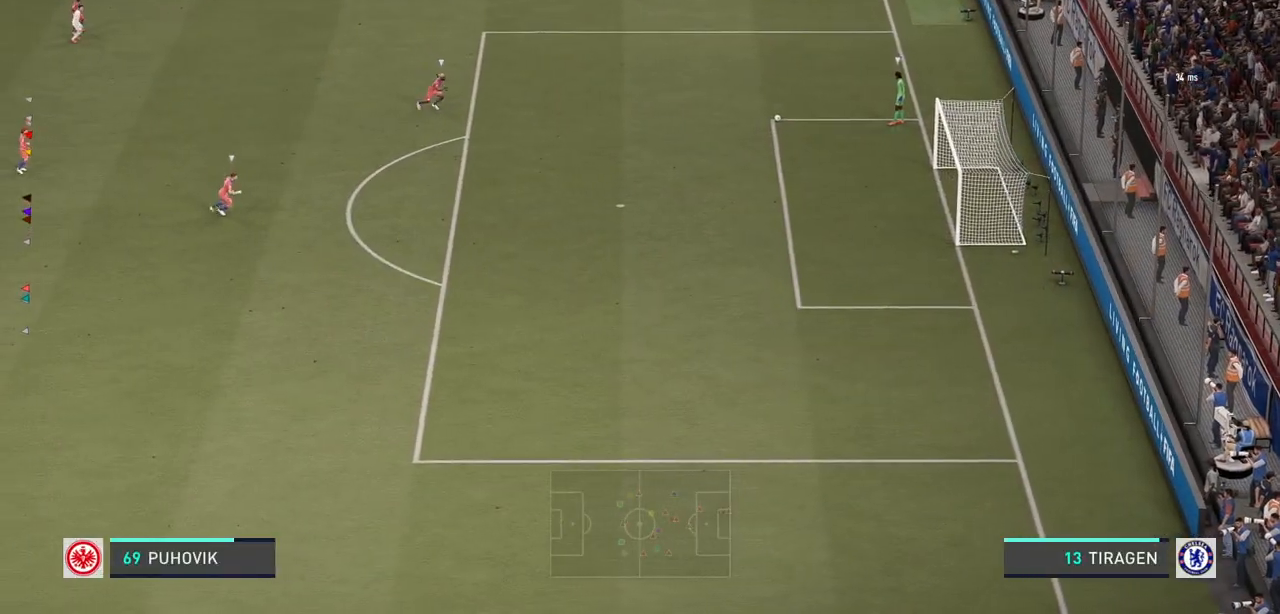
{"buttons": [], "left_stick": "center", "right_stick": "center", "events": [[200, "left_stick", "up"], [400, "left_stick", "center"]]}
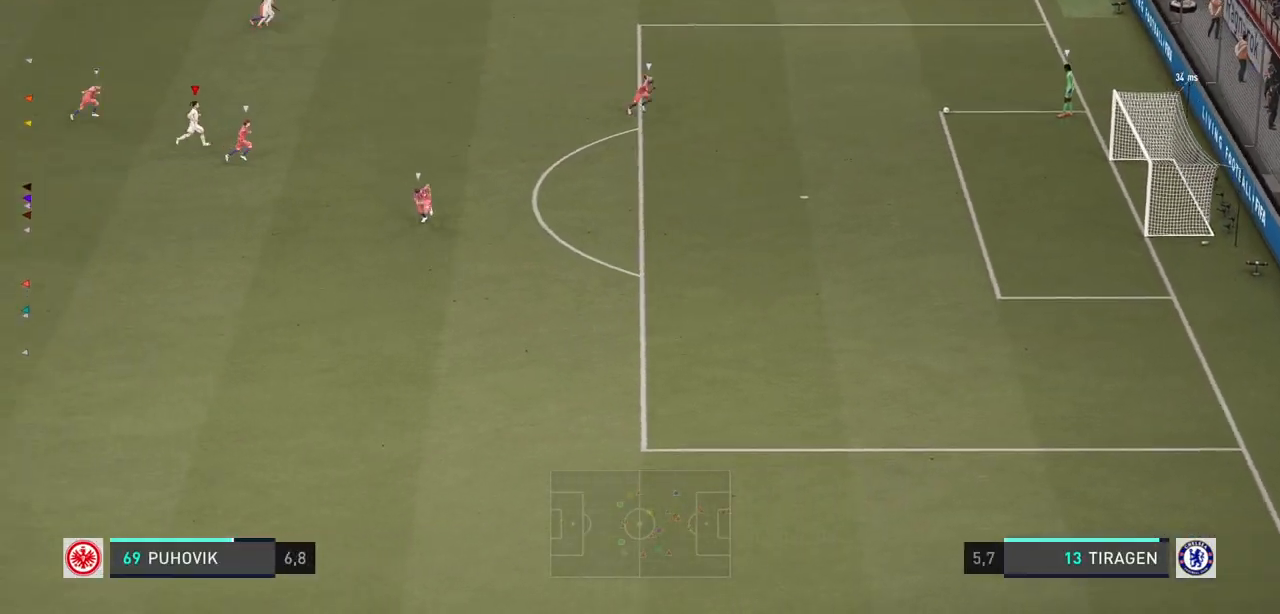
{"buttons": [], "left_stick": "down-right", "right_stick": "center", "events": [[133, "left_stick", "down-right"]]}
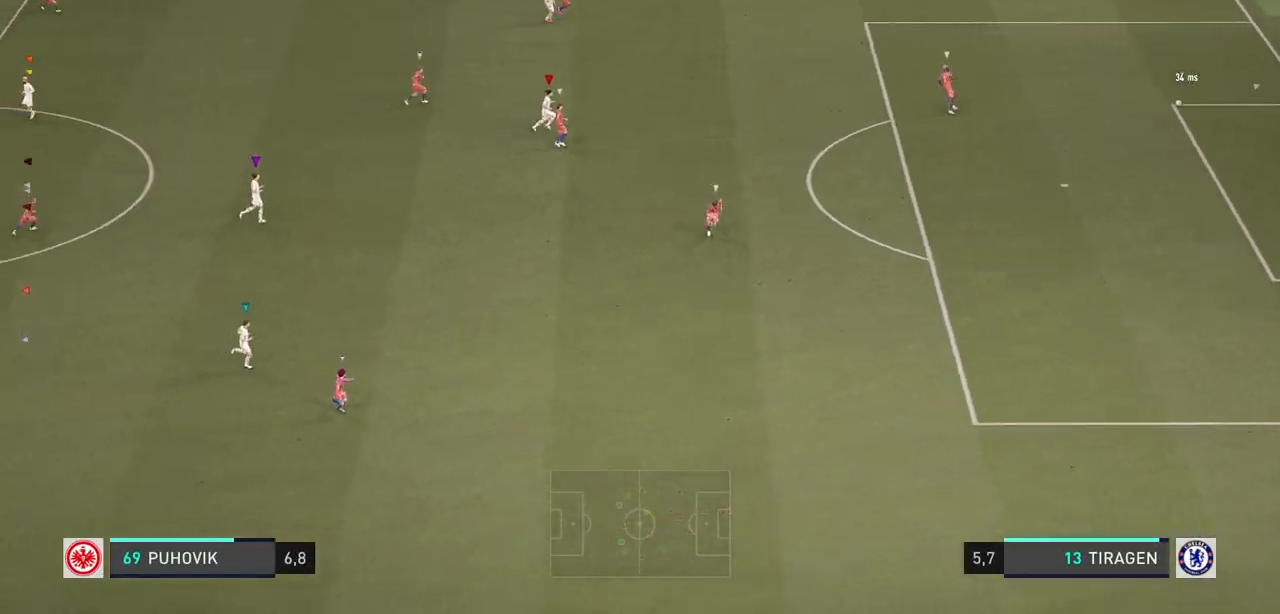
{"buttons": [], "left_stick": "down-right", "right_stick": "center", "events": []}
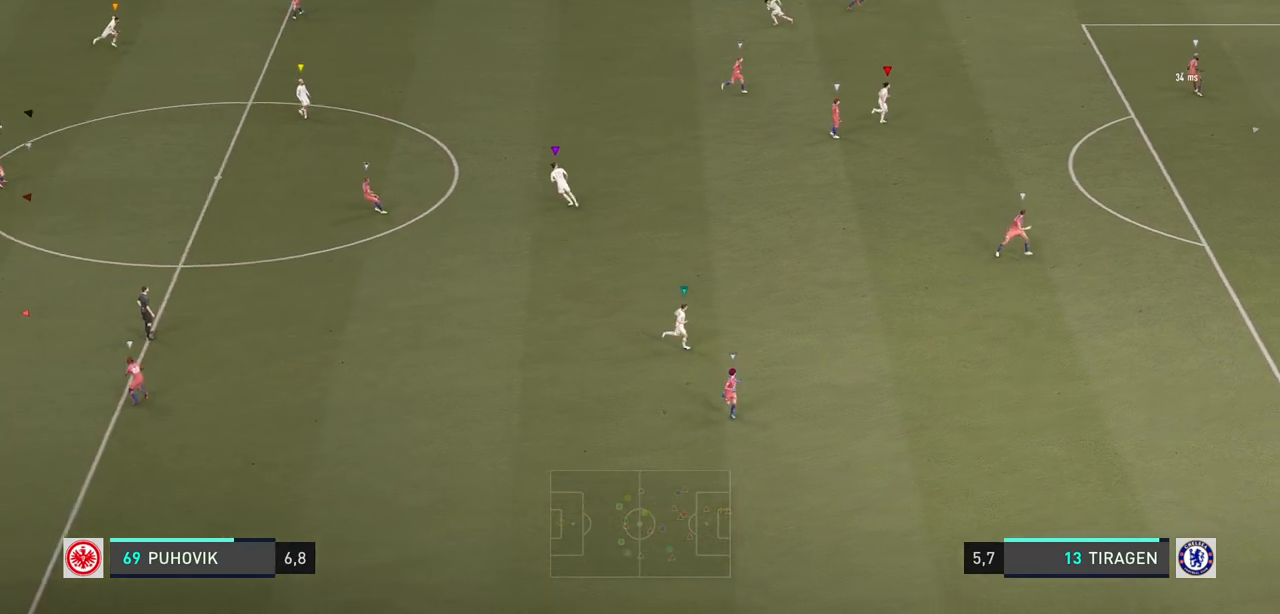
{"buttons": [], "left_stick": "up-right", "right_stick": "center", "events": [[450, "left_stick", "up-right"]]}
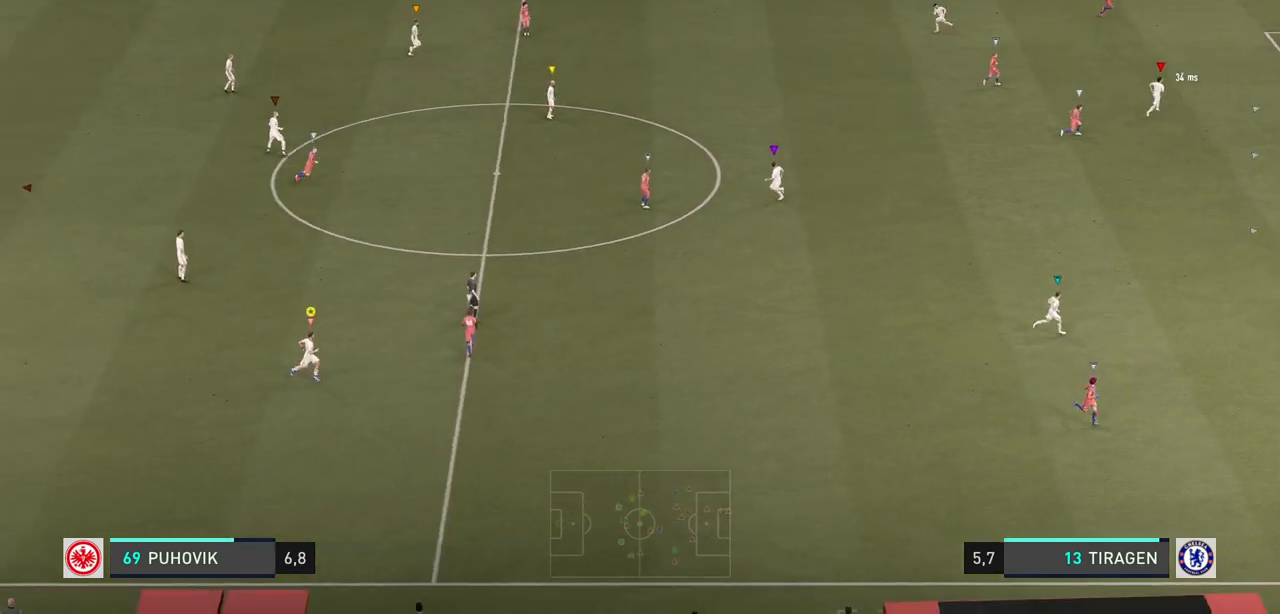
{"buttons": ["R2"], "left_stick": "up", "right_stick": "center", "events": [[250, "left_stick", "up"], [500, "R2", "down"]]}
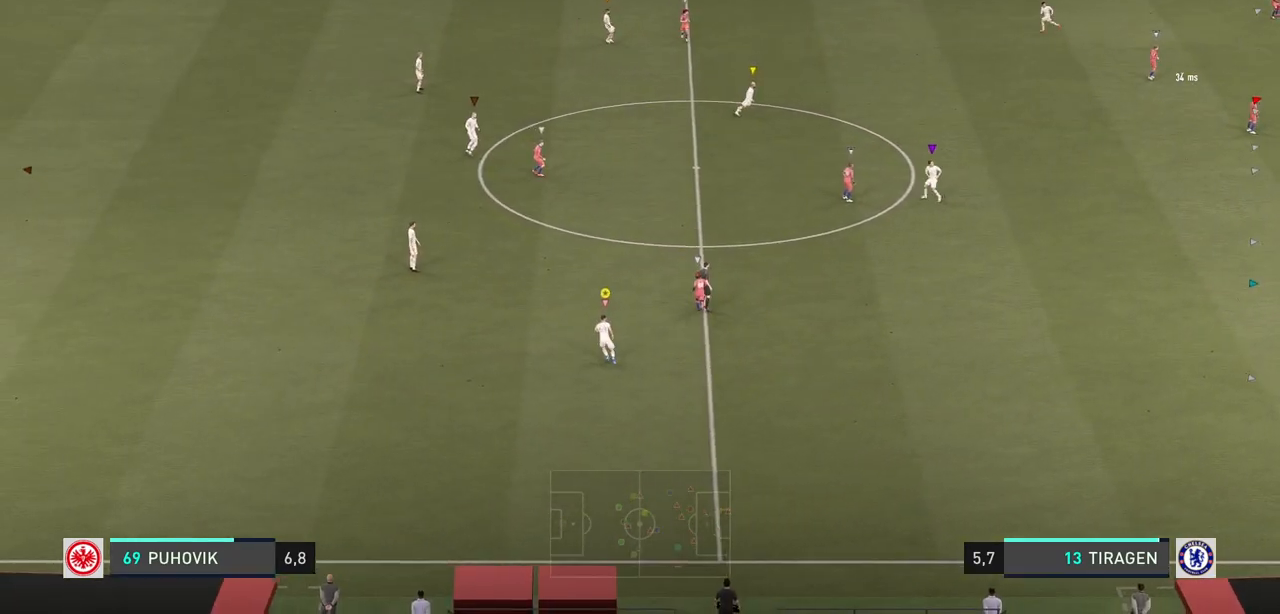
{"buttons": ["R2"], "left_stick": "up", "right_stick": "center", "events": [[167, "R2", "up"], [217, "R2", "down"]]}
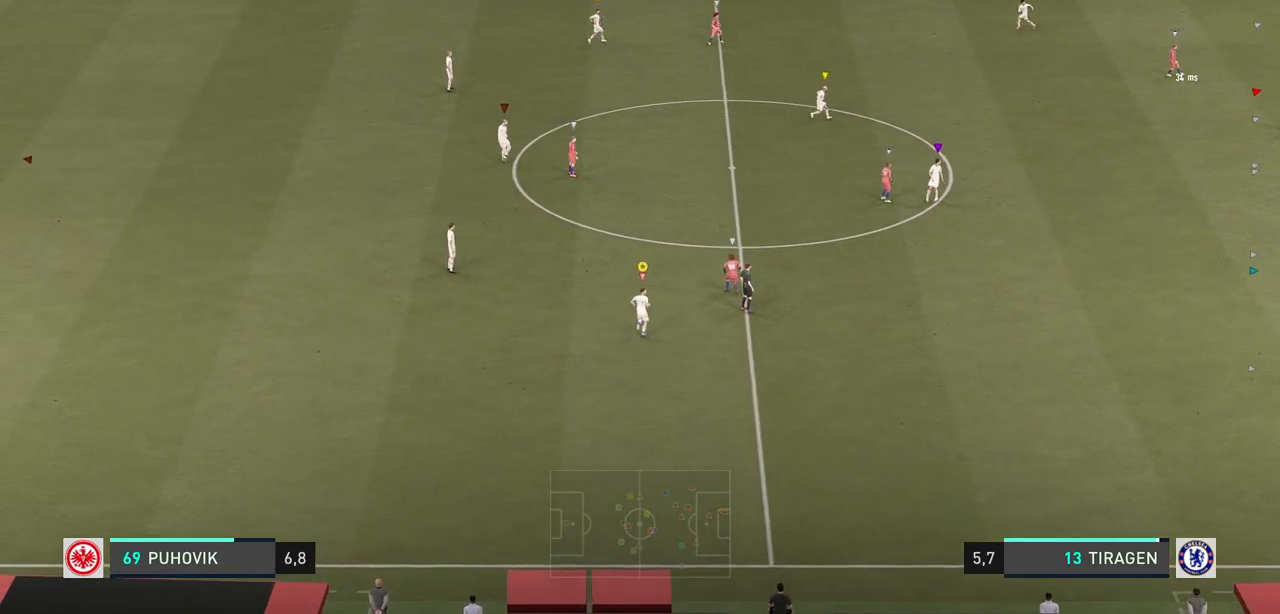
{"buttons": ["R2"], "left_stick": "center", "right_stick": "center"}
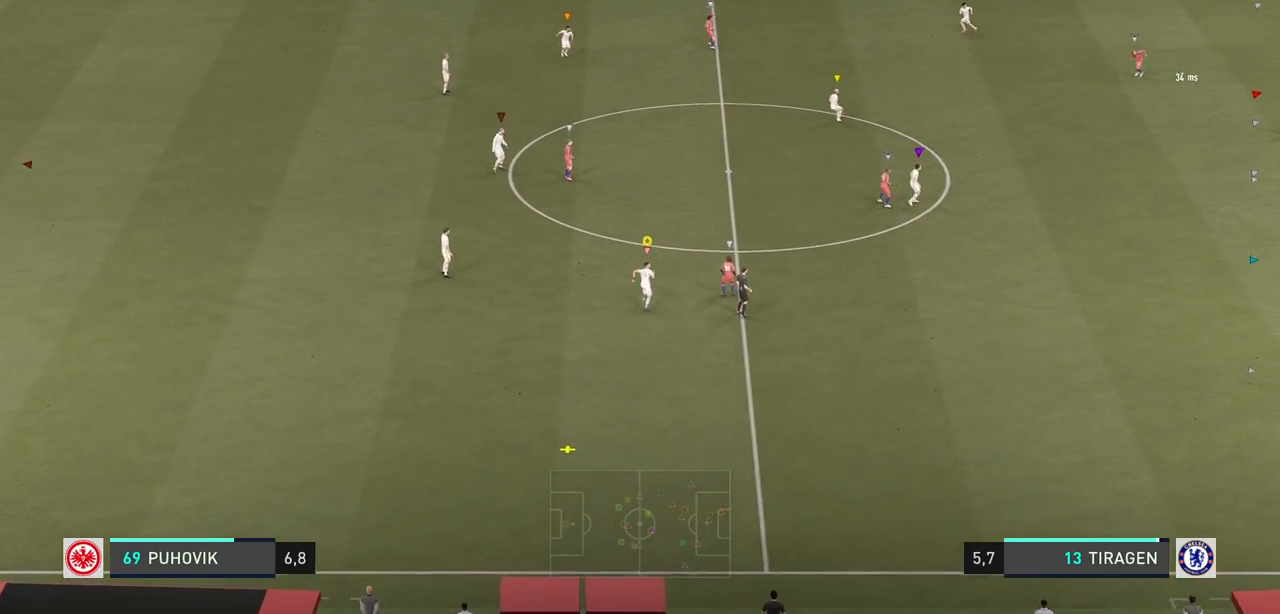
{"buttons": [], "left_stick": "down-right", "right_stick": "center", "events": [[83, "R2", "up"], [167, "left_stick", "right"], [400, "left_stick", "down-right"]]}